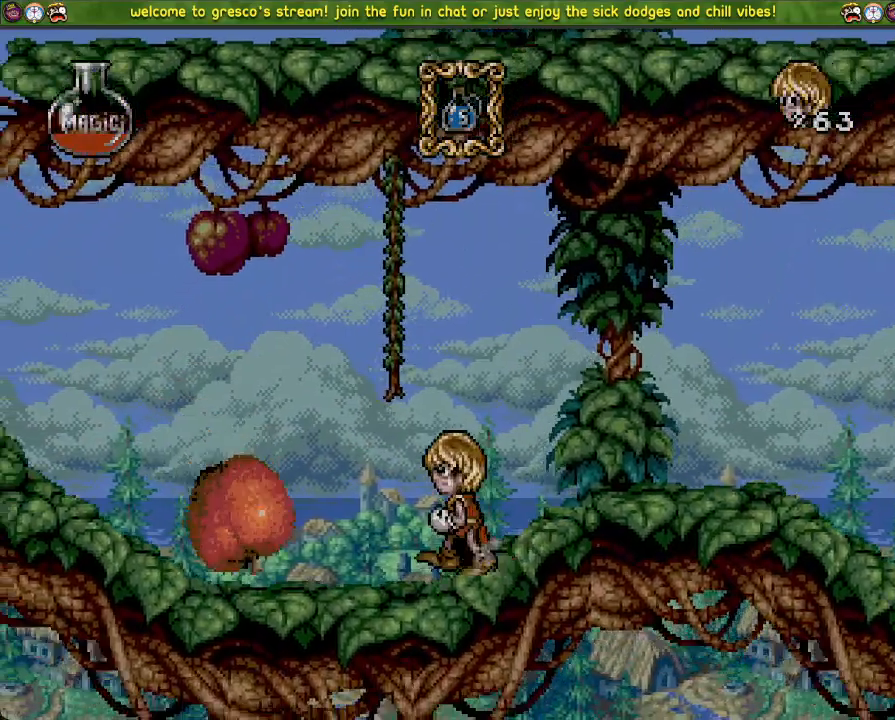
Gameplay with a controller (PlayStation layout); each line is a JSON object with the inputs held at the frame after it. "events" lists button and stick changes between this image and that frame as [ms after this image, input, new state], when the widget could be followed in between.
{"buttons": [], "left_stick": "center", "right_stick": "center", "events": [[467, "CROSS", "up"], [484, "DPAD_LEFT", "up"]]}
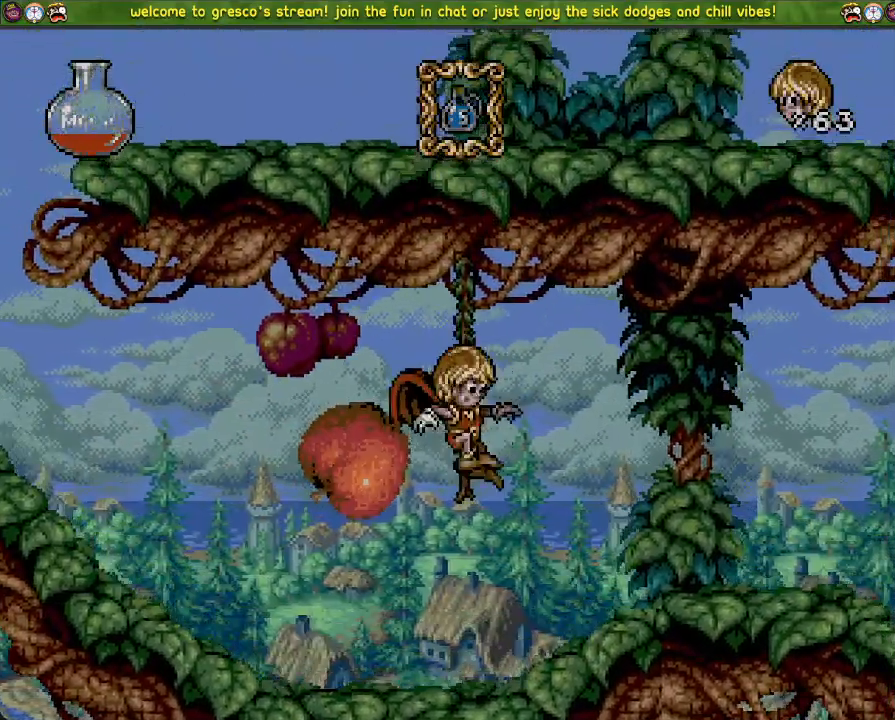
{"buttons": [], "left_stick": "center", "right_stick": "center", "events": [[100, "DPAD_LEFT", "down"], [267, "DPAD_LEFT", "up"]]}
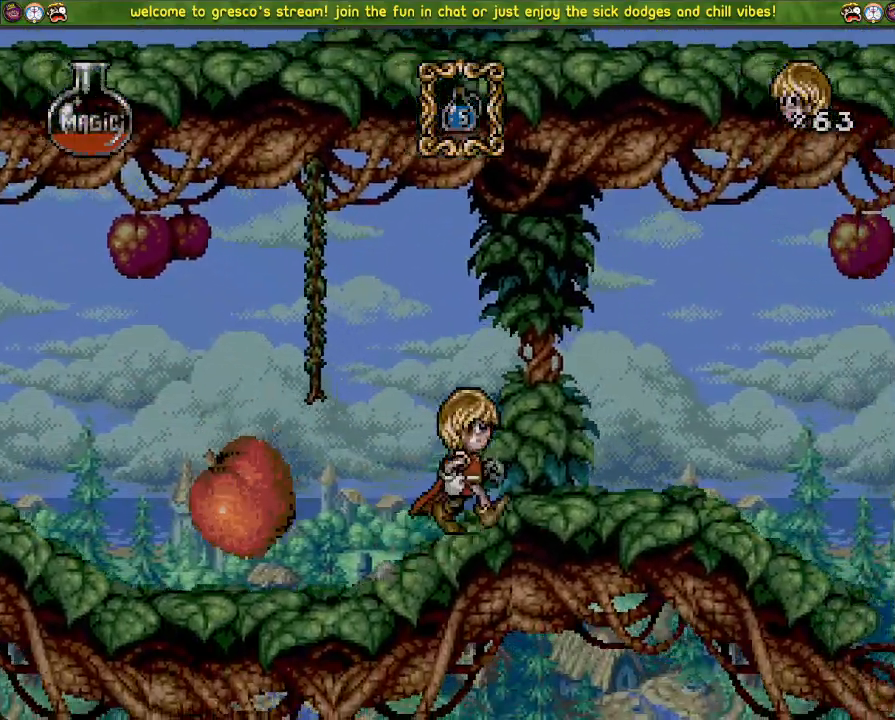
{"buttons": ["DPAD_DOWN"], "left_stick": "center", "right_stick": "center", "events": [[484, "DPAD_DOWN", "down"]]}
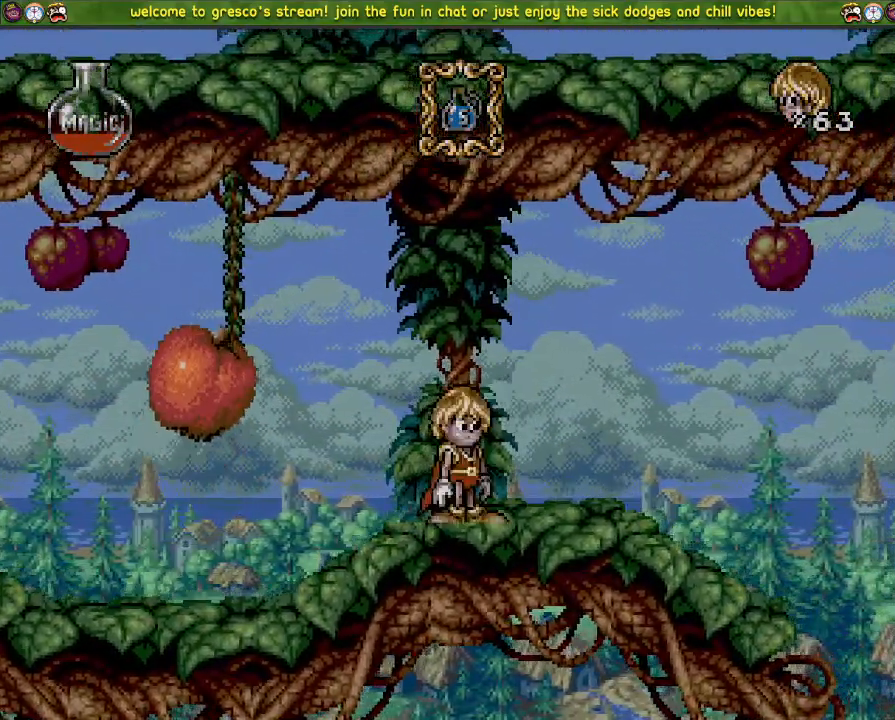
{"buttons": ["CROSS", "DPAD_DOWN"], "left_stick": "center", "right_stick": "center", "events": [[150, "CROSS", "down"]]}
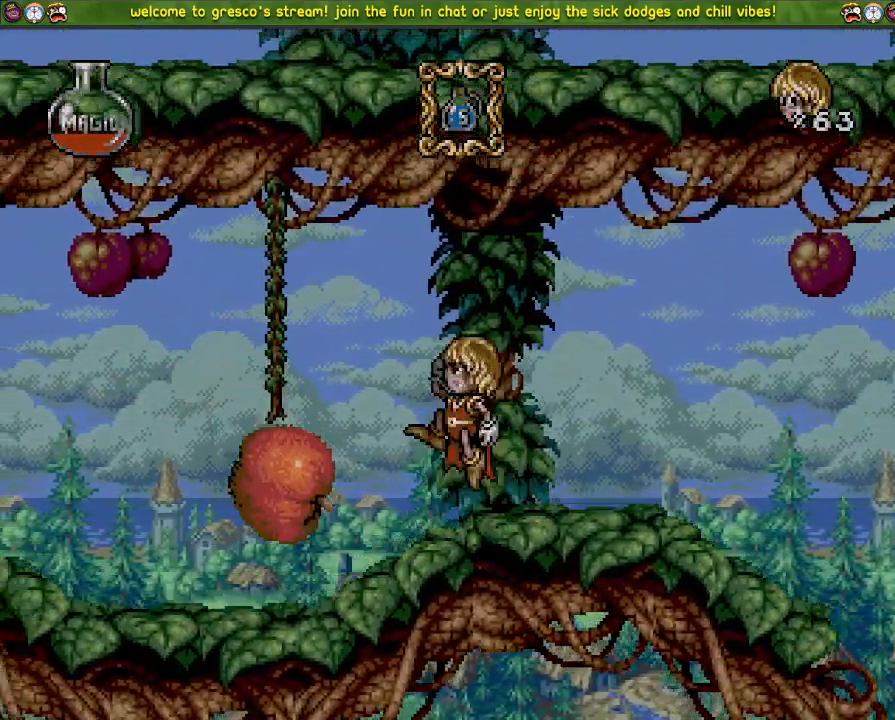
{"buttons": ["CROSS", "DPAD_DOWN"], "left_stick": "center", "right_stick": "center", "events": [[267, "CROSS", "up"], [317, "CROSS", "down"]]}